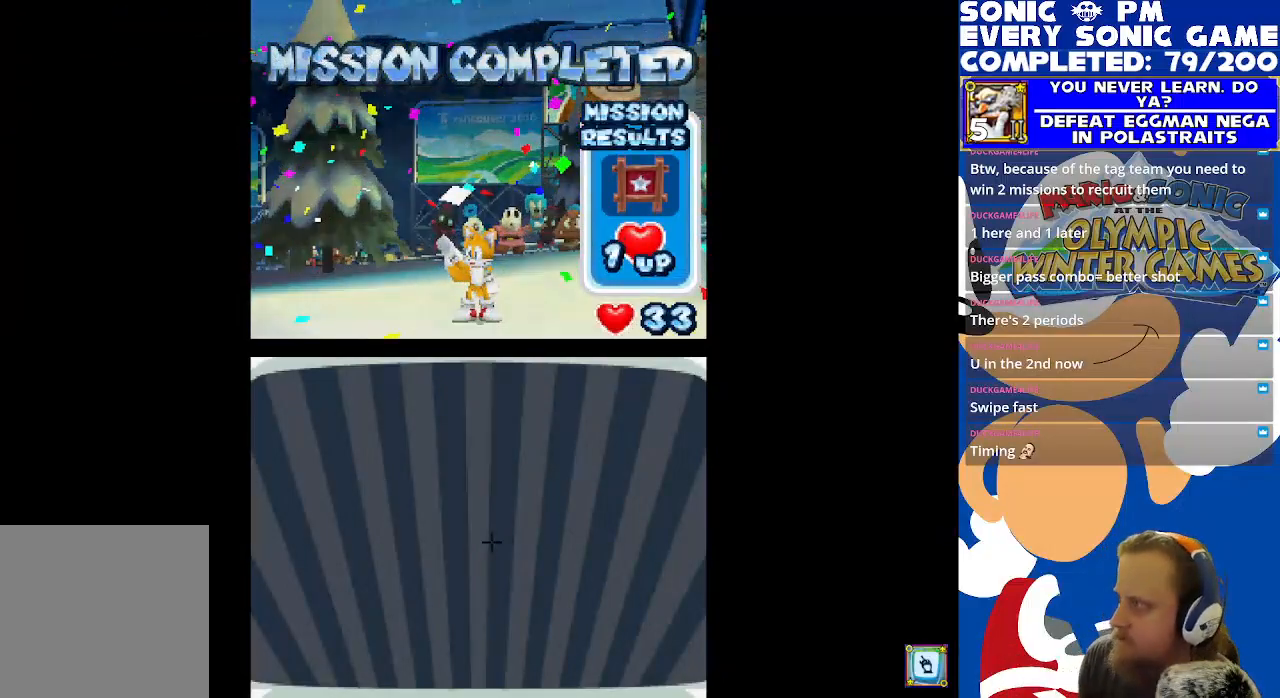
Gameplay with a controller (Xbox layout); each line is a JSON object with the inputs held at the frame after it. "events" lists button and stick changes between this image and that frame as [ms after this image, input, new state], when the widget could be followed in between.
{"buttons": ["B"], "left_stick": "center", "right_stick": "center", "events": [[500, "B", "down"]]}
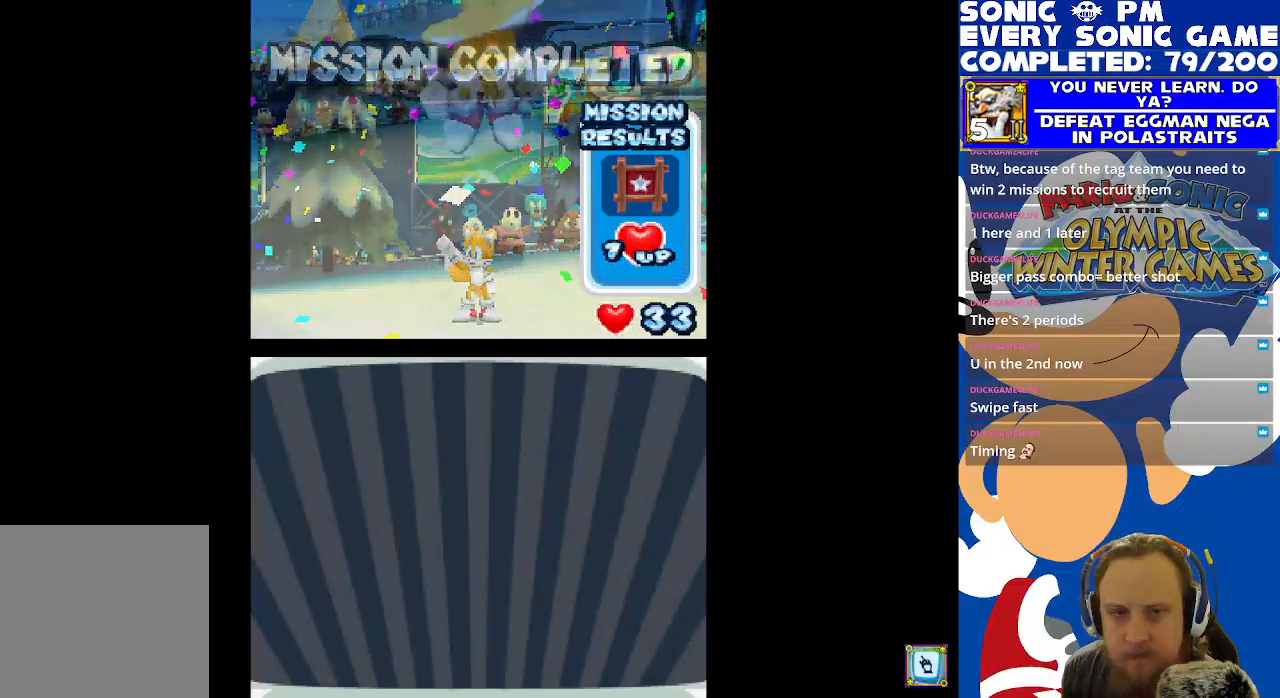
{"buttons": [], "left_stick": "center", "right_stick": "center", "events": [[67, "B", "up"]]}
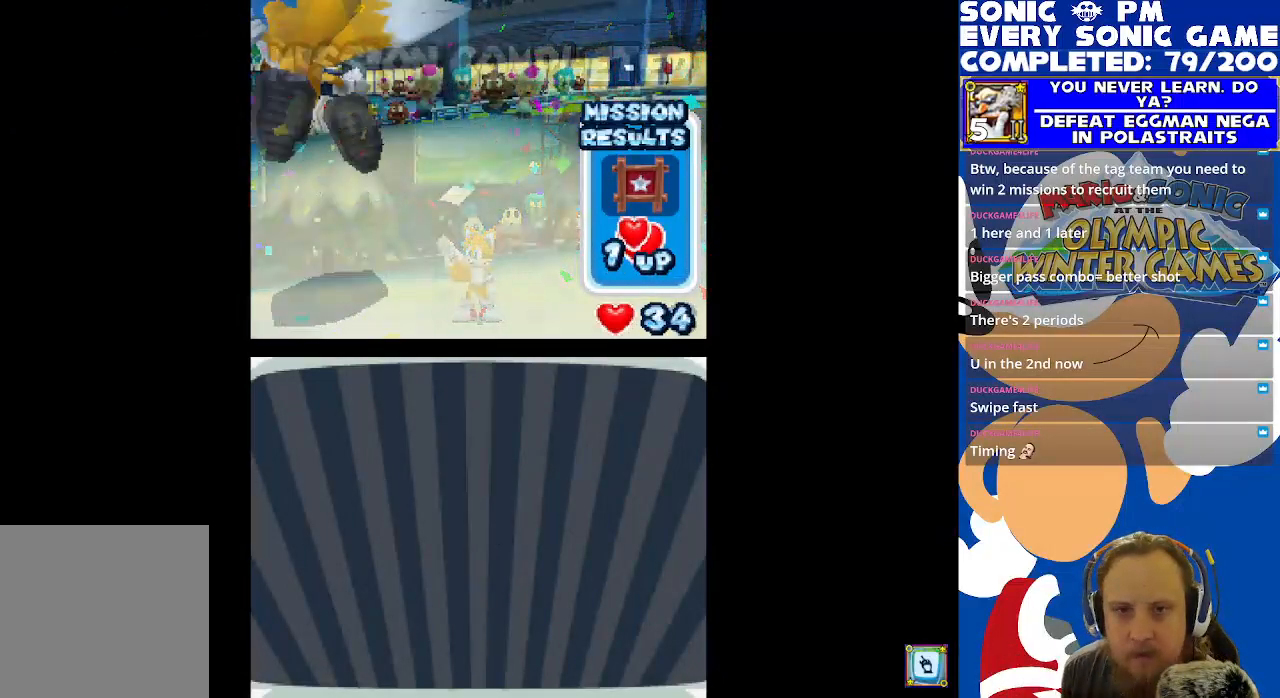
{"buttons": [], "left_stick": "center", "right_stick": "center", "events": [[200, "B", "down"], [300, "B", "up"]]}
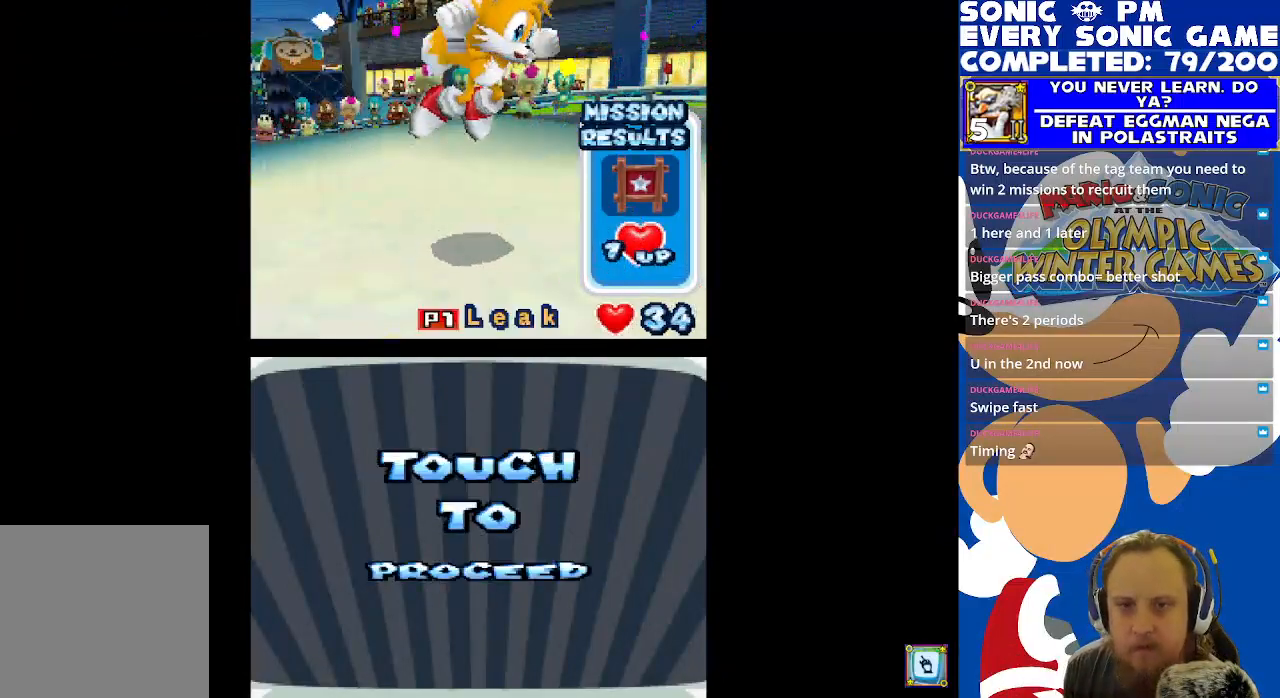
{"buttons": [], "left_stick": "center", "right_stick": "center", "events": [[300, "B", "down"], [400, "B", "up"]]}
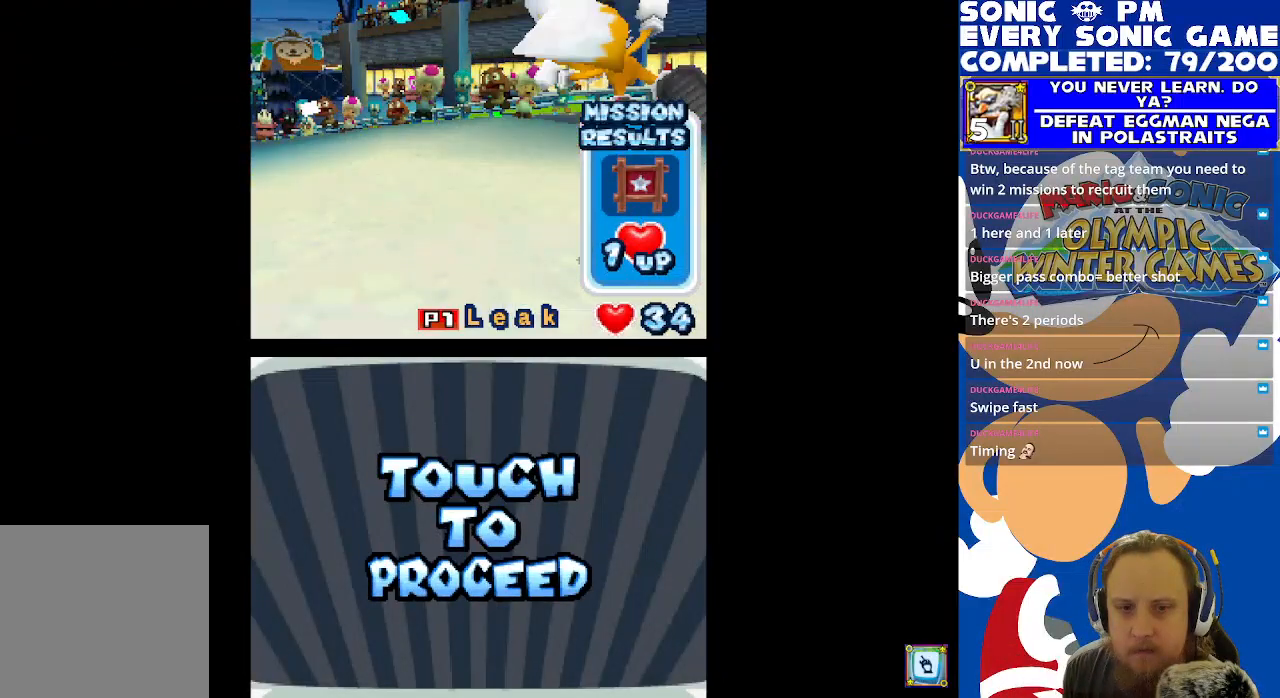
{"buttons": [], "left_stick": "center", "right_stick": "center", "events": []}
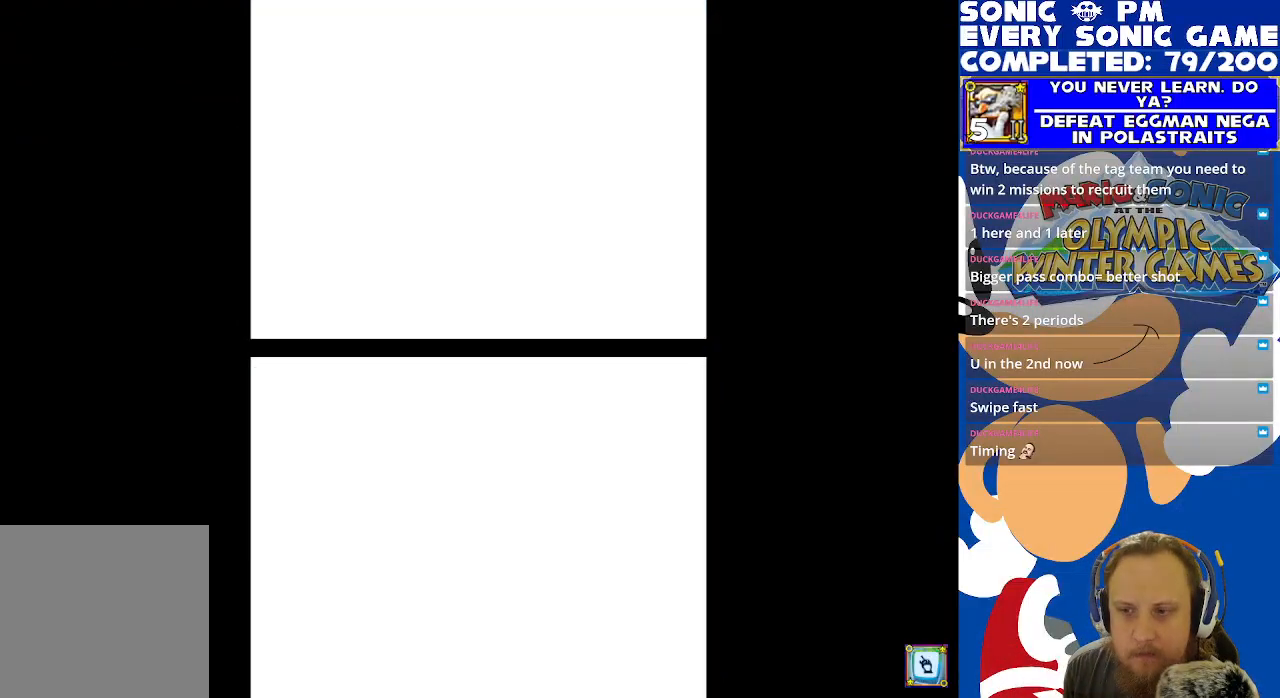
{"buttons": [], "left_stick": "center", "right_stick": "center", "events": []}
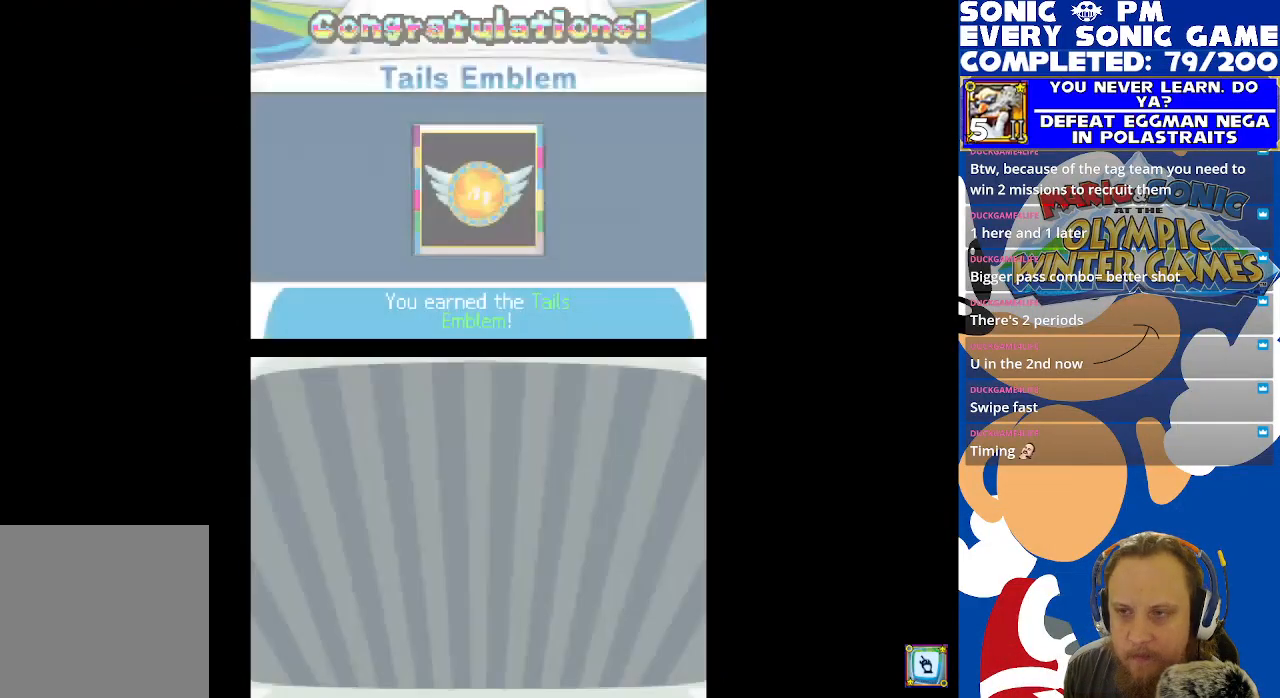
{"buttons": [], "left_stick": "center", "right_stick": "center", "events": []}
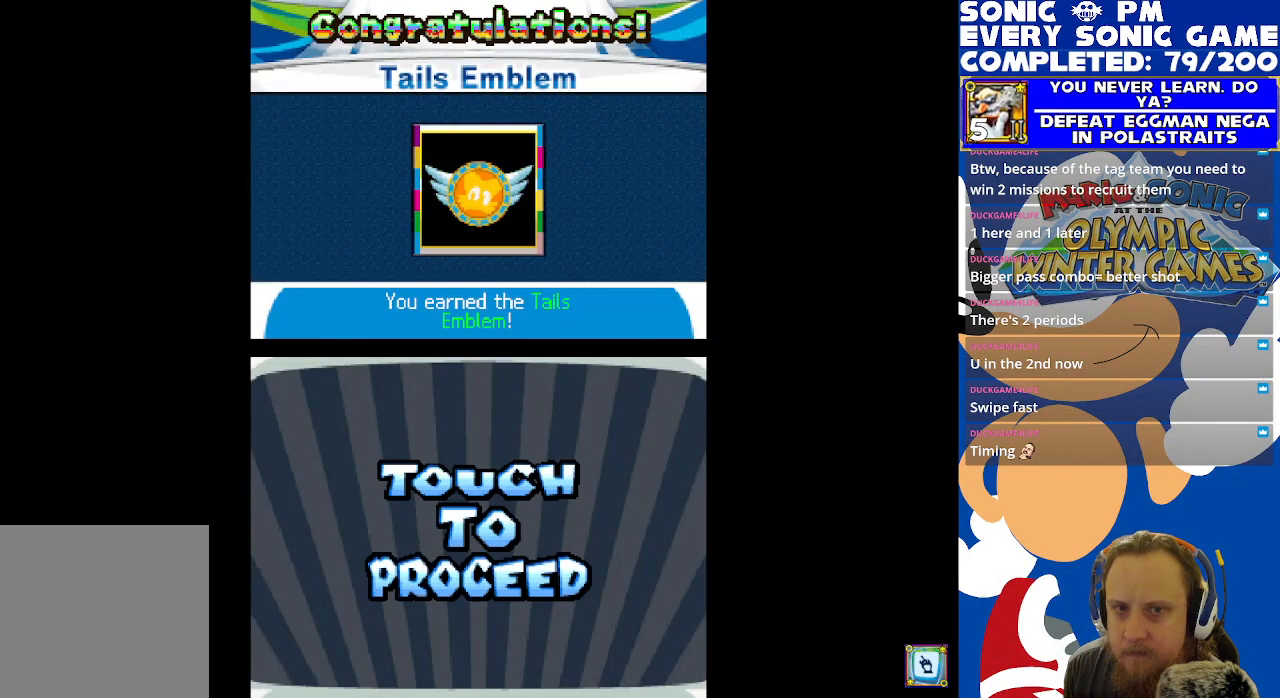
{"buttons": [], "left_stick": "center", "right_stick": "center", "events": [[283, "B", "down"], [367, "B", "up"]]}
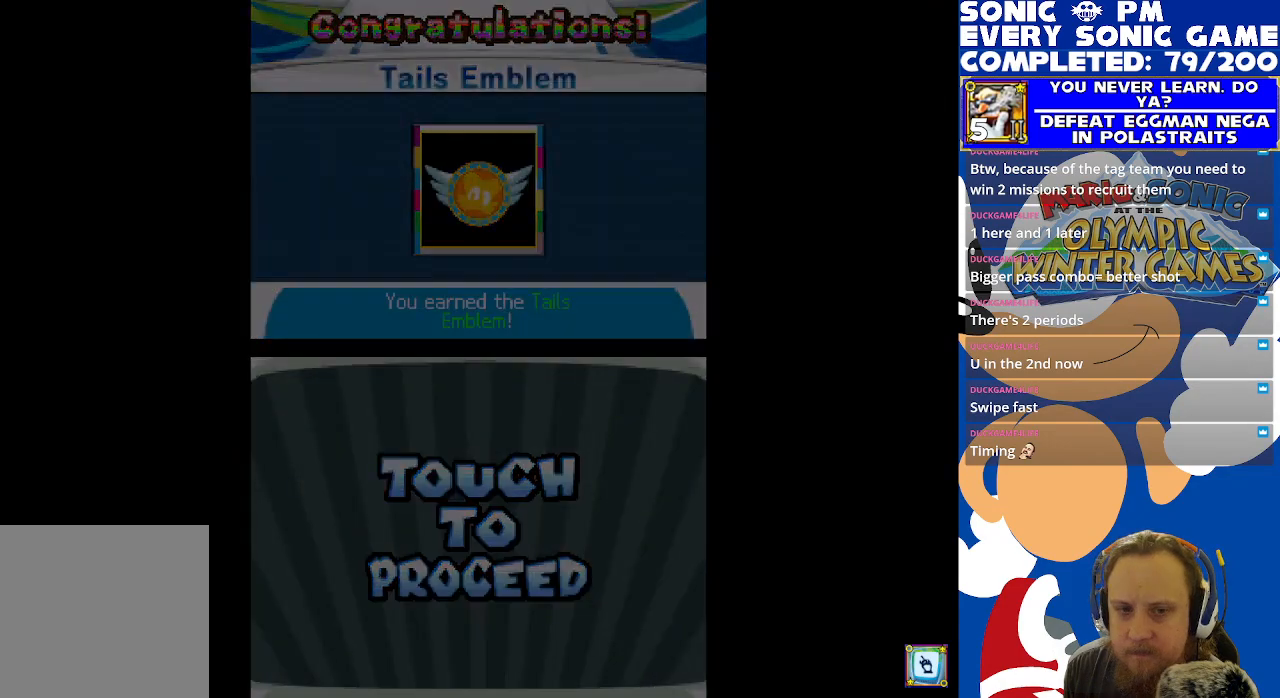
{"buttons": [], "left_stick": "center", "right_stick": "center", "events": []}
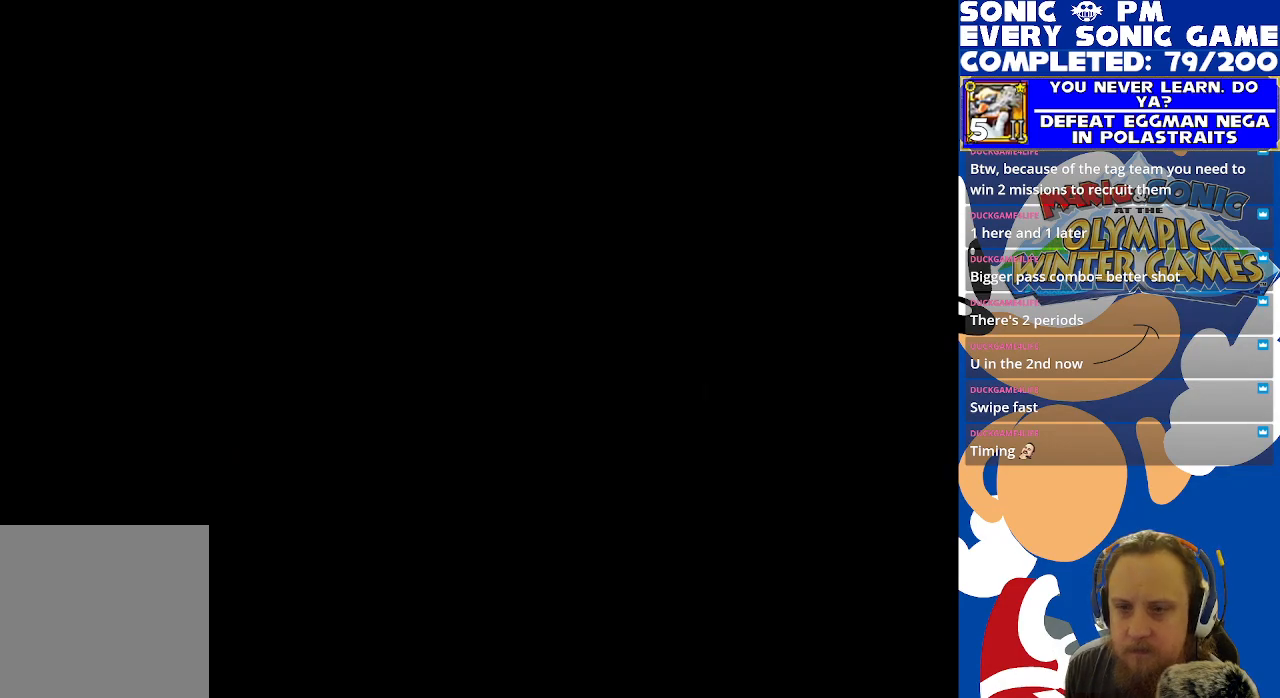
{"buttons": [], "left_stick": "center", "right_stick": "center", "events": []}
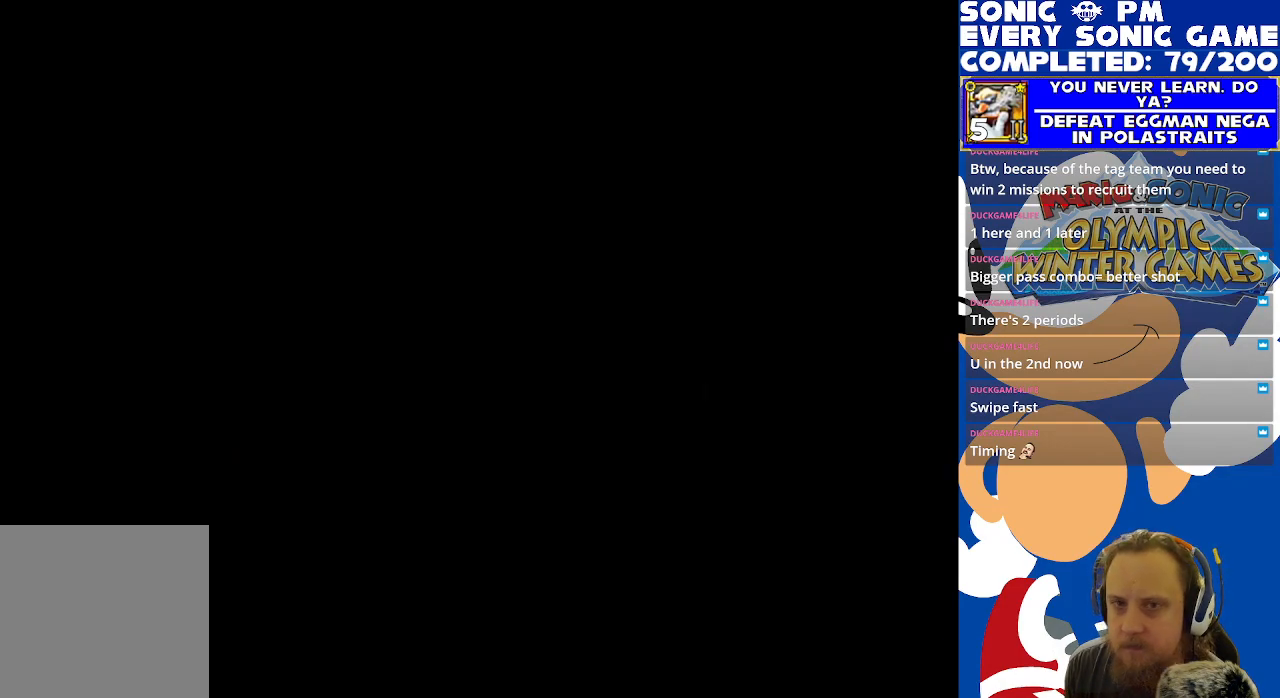
{"buttons": [], "left_stick": "center", "right_stick": "center", "events": []}
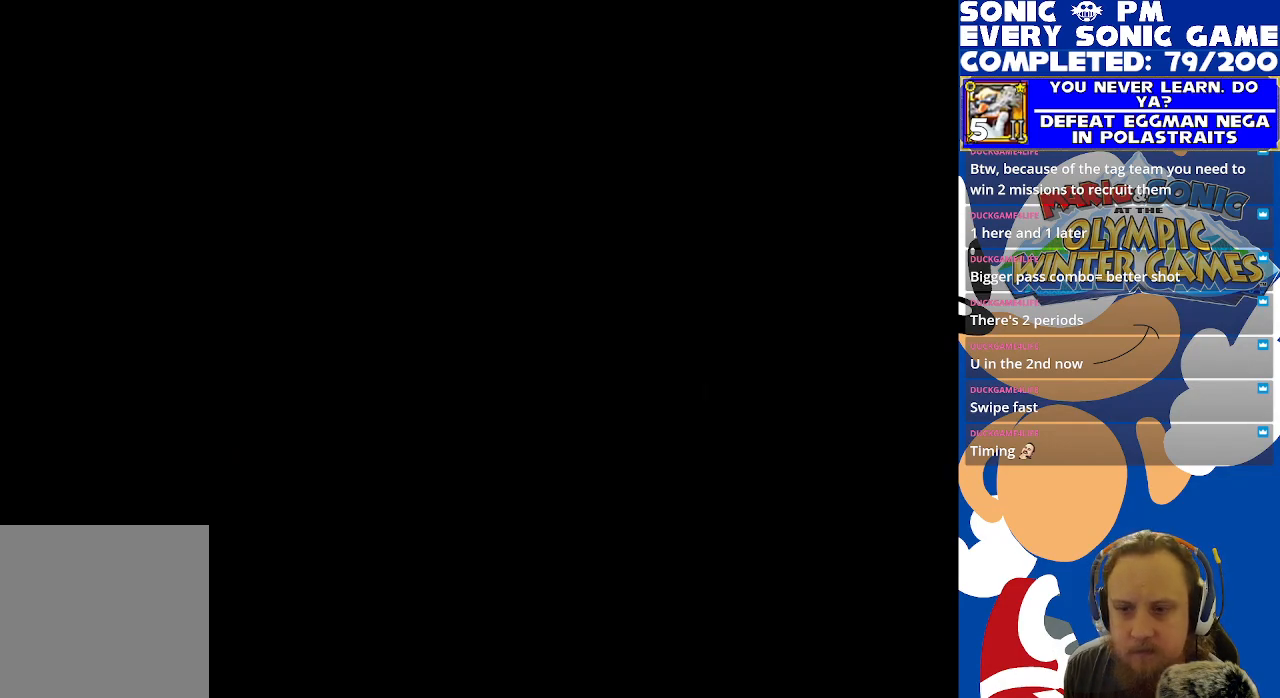
{"buttons": [], "left_stick": "center", "right_stick": "center", "events": []}
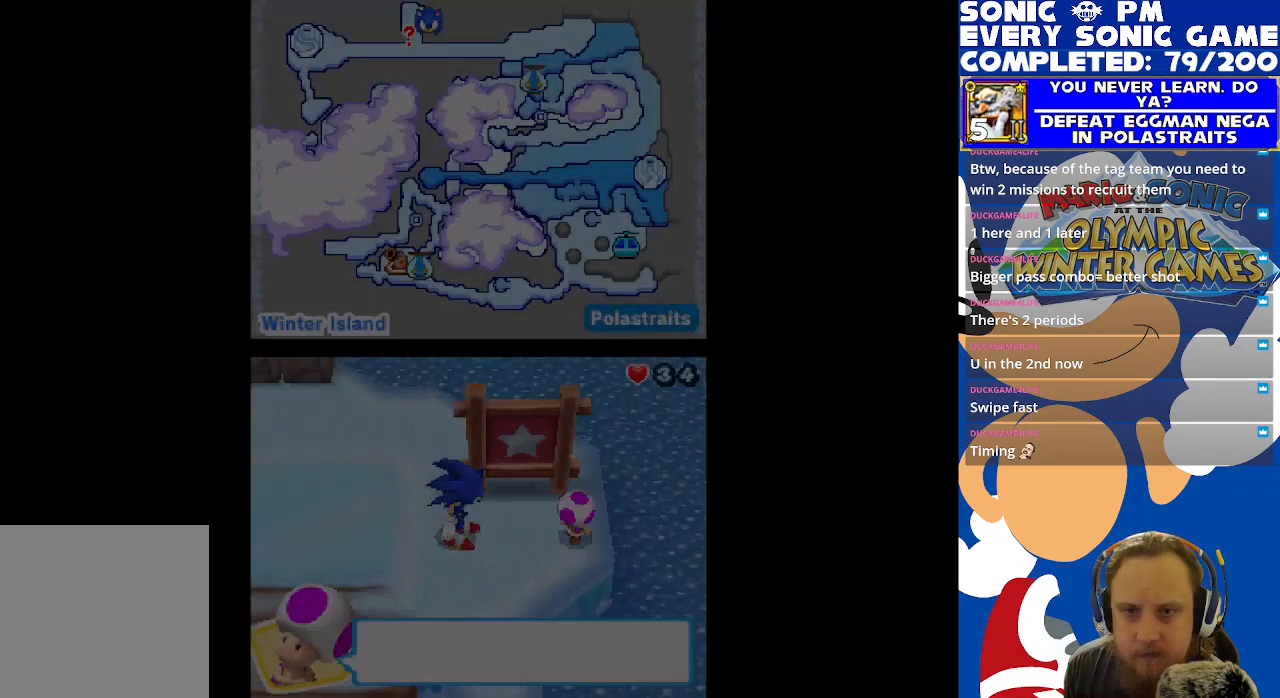
{"buttons": [], "left_stick": "center", "right_stick": "center", "events": []}
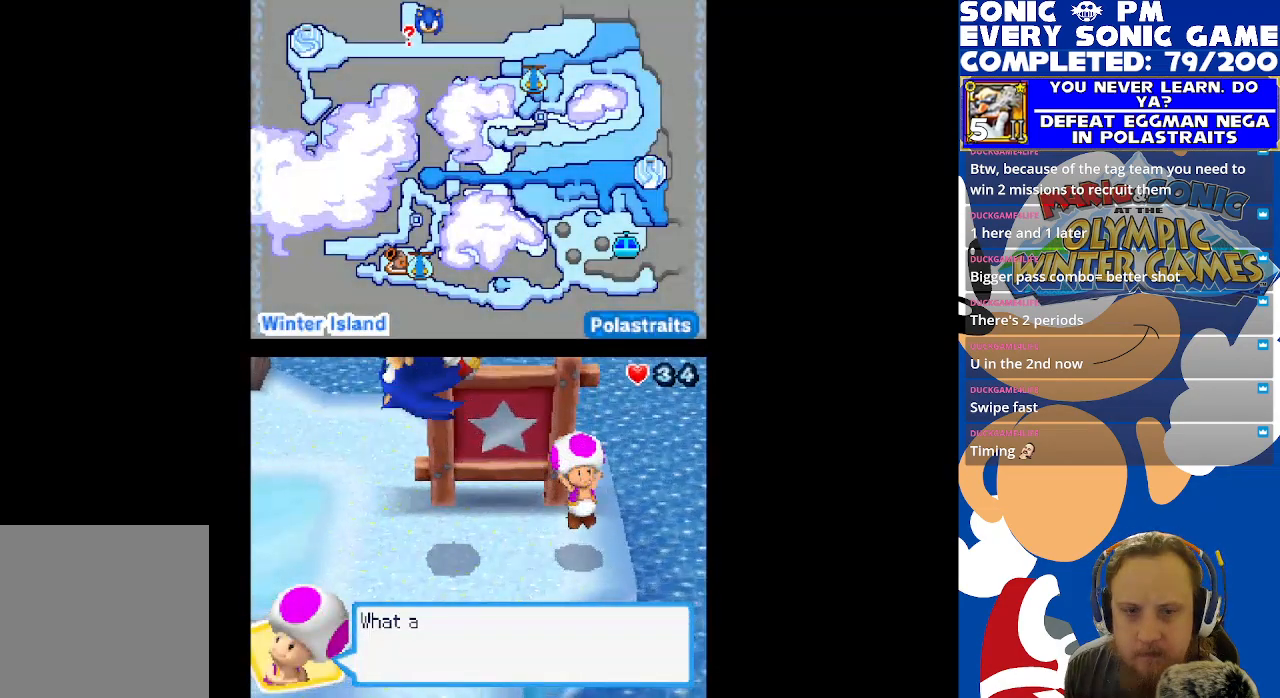
{"buttons": [], "left_stick": "center", "right_stick": "center", "events": [[67, "B", "down"], [167, "B", "up"]]}
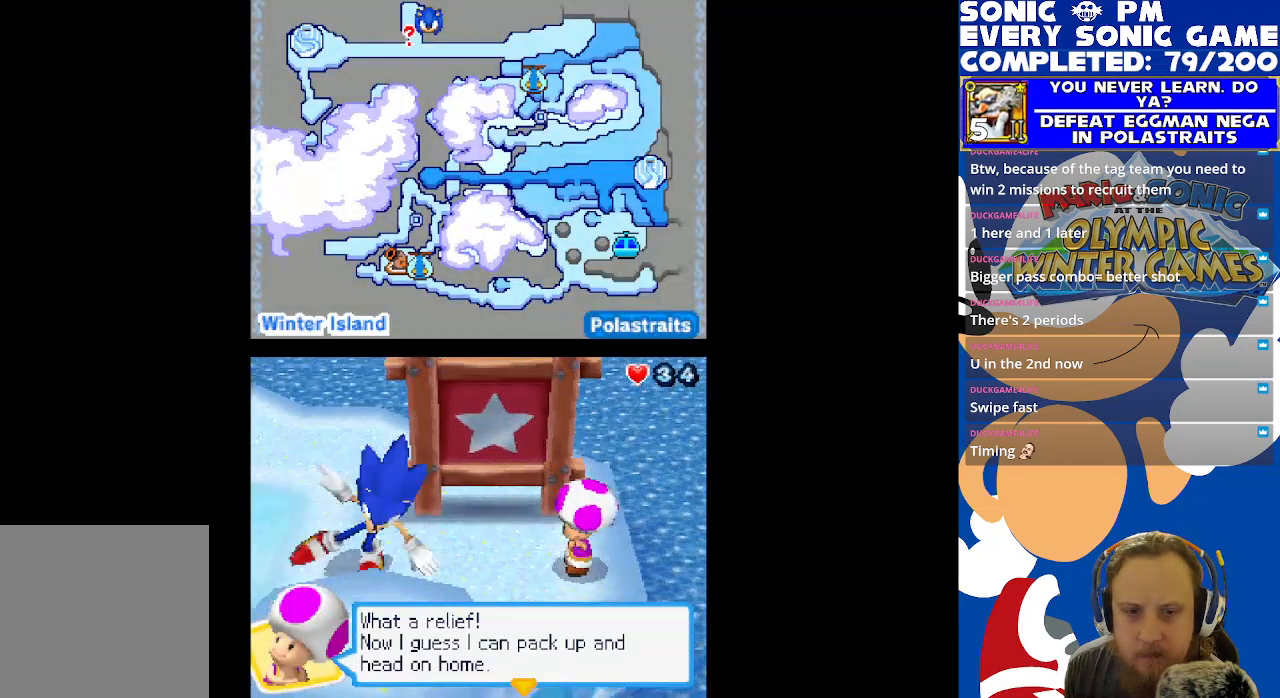
{"buttons": [], "left_stick": "center", "right_stick": "center", "events": []}
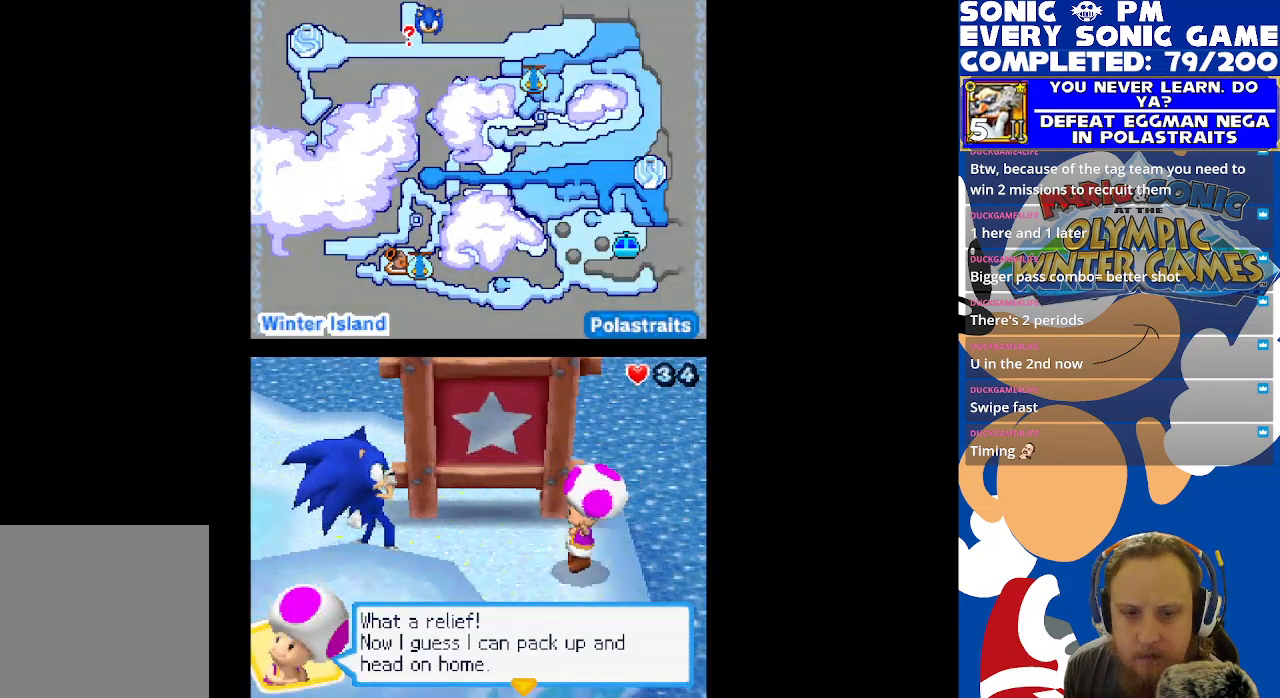
{"buttons": [], "left_stick": "center", "right_stick": "center", "events": [[133, "B", "down"], [183, "B", "up"]]}
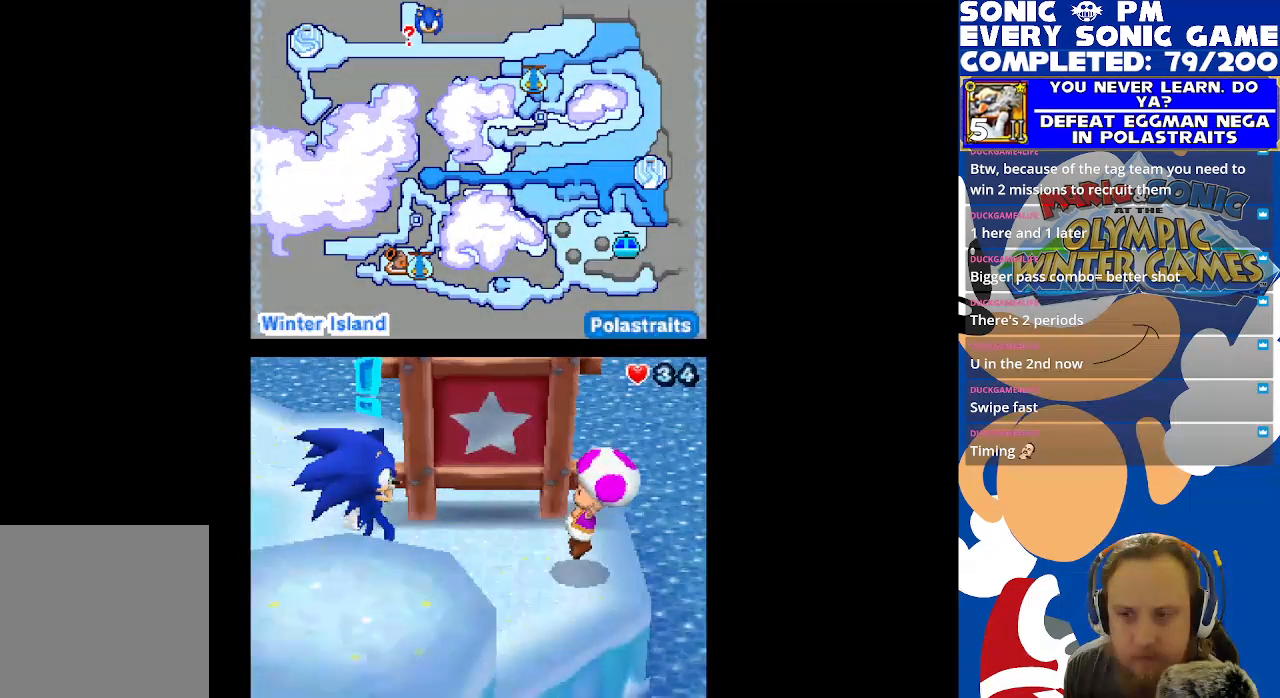
{"buttons": [], "left_stick": "center", "right_stick": "center", "events": []}
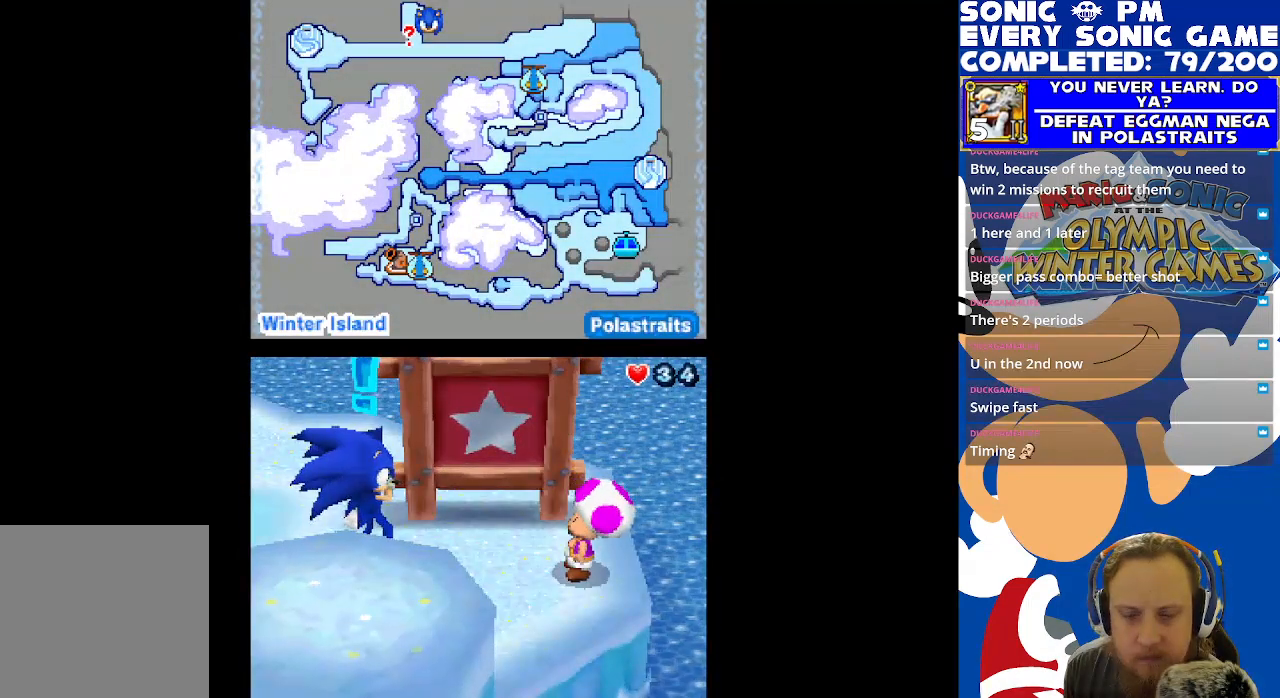
{"buttons": [], "left_stick": "center", "right_stick": "center", "events": []}